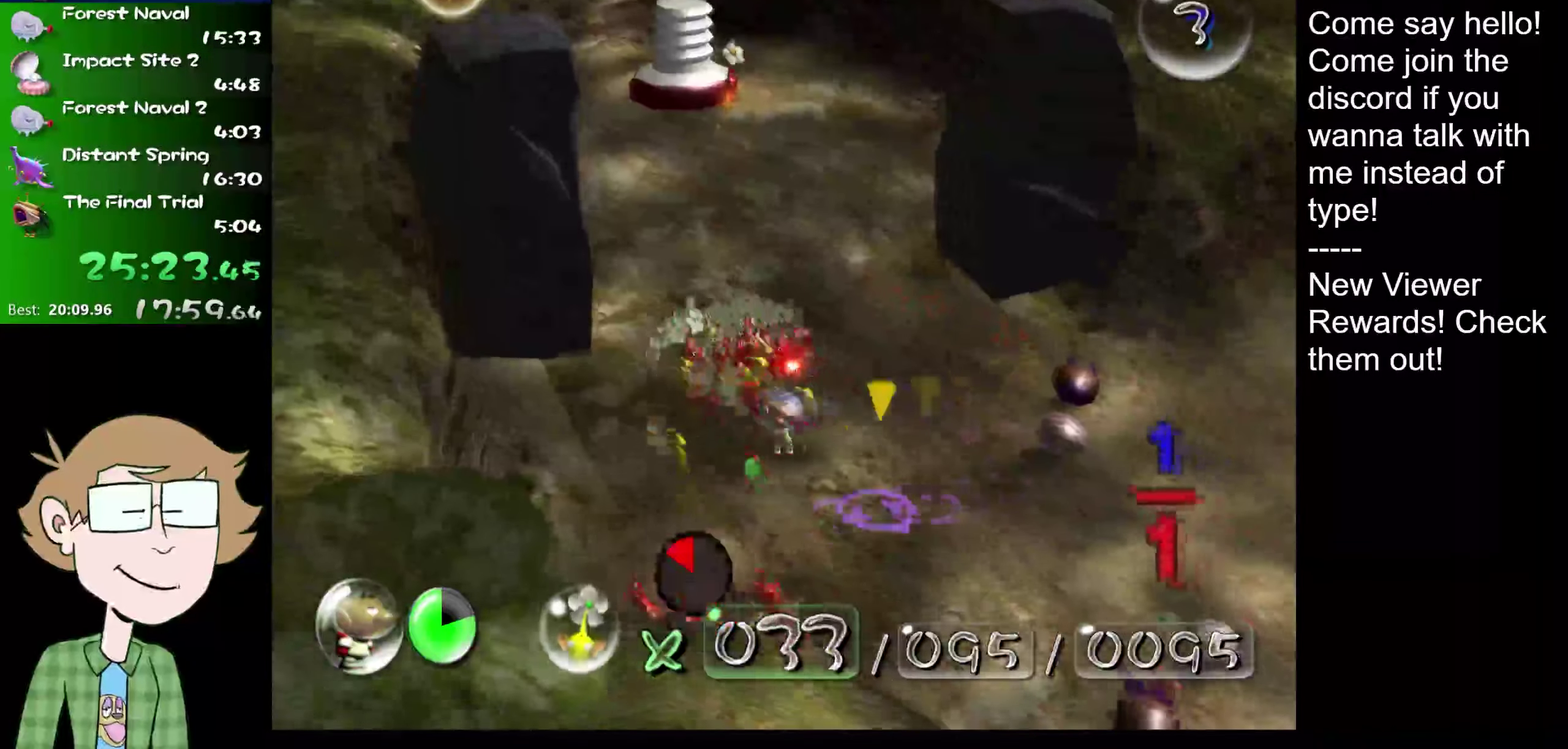
Gameplay with a controller (Nintendo layout); each line is a JSON object with the inputs held at the frame after it. "events" lists button and stick changes between this image and that frame as [ms after this image, input, new state], when the widget could be followed in between. Not read: L3 R3.
{"buttons": ["B"], "left_stick": "center", "right_stick": "center", "events": [[233, "B", "down"], [250, "left_stick", "down-left"], [383, "left_stick", "center"]]}
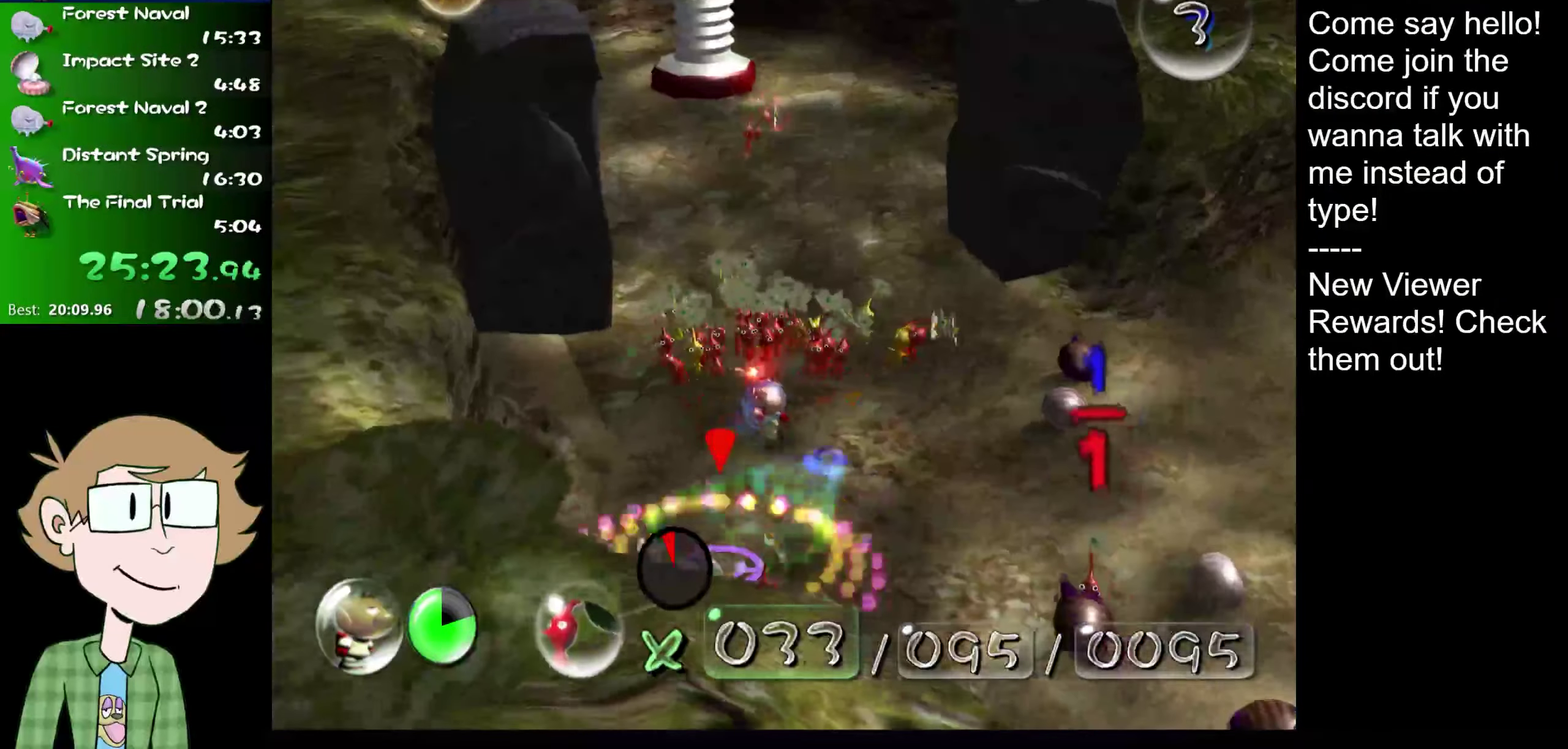
{"buttons": [], "left_stick": "up", "right_stick": "up", "events": [[33, "B", "up"], [100, "left_stick", "left"], [167, "left_stick", "up-left"], [267, "left_stick", "up"], [301, "right_stick", "up"]]}
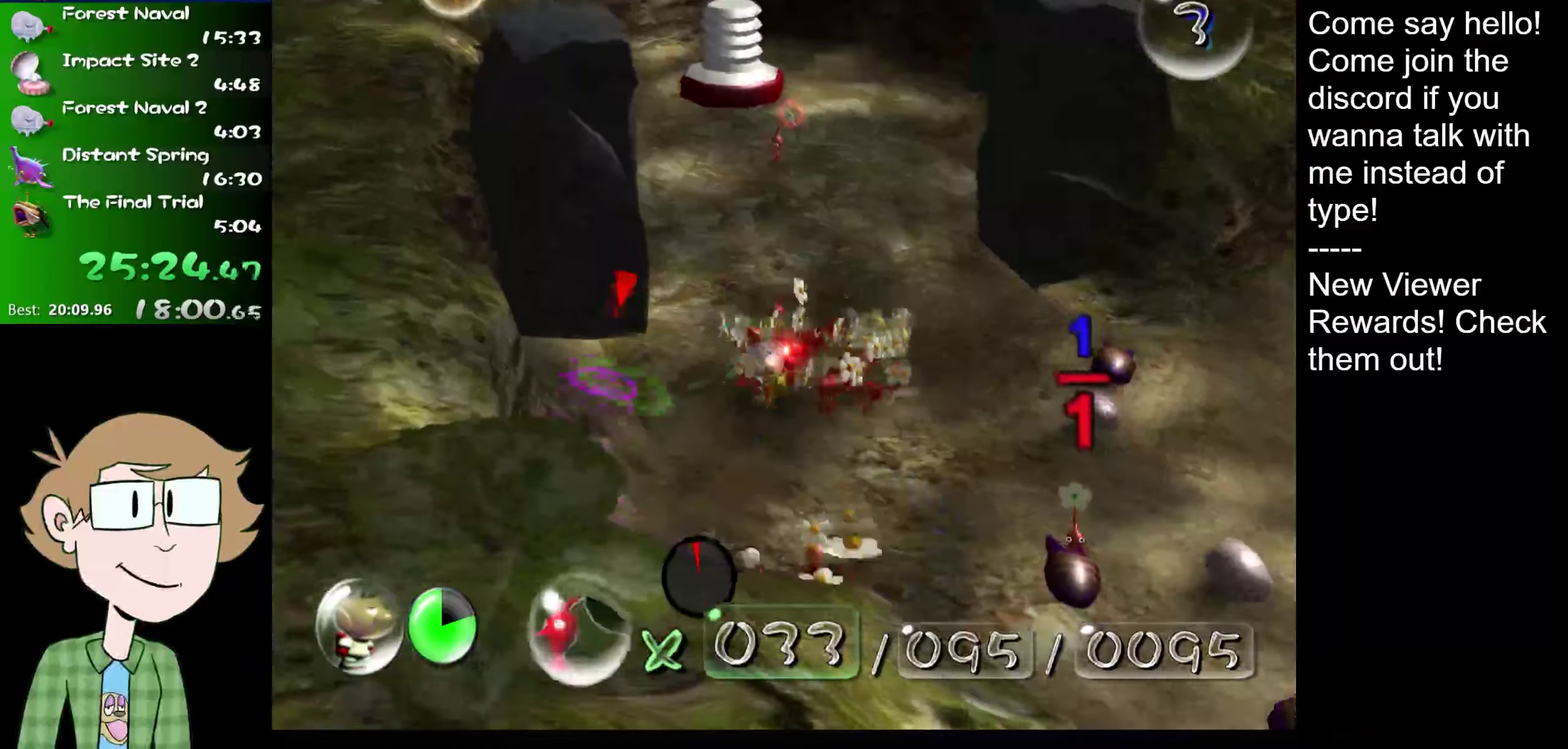
{"buttons": [], "left_stick": "up", "right_stick": "up", "events": []}
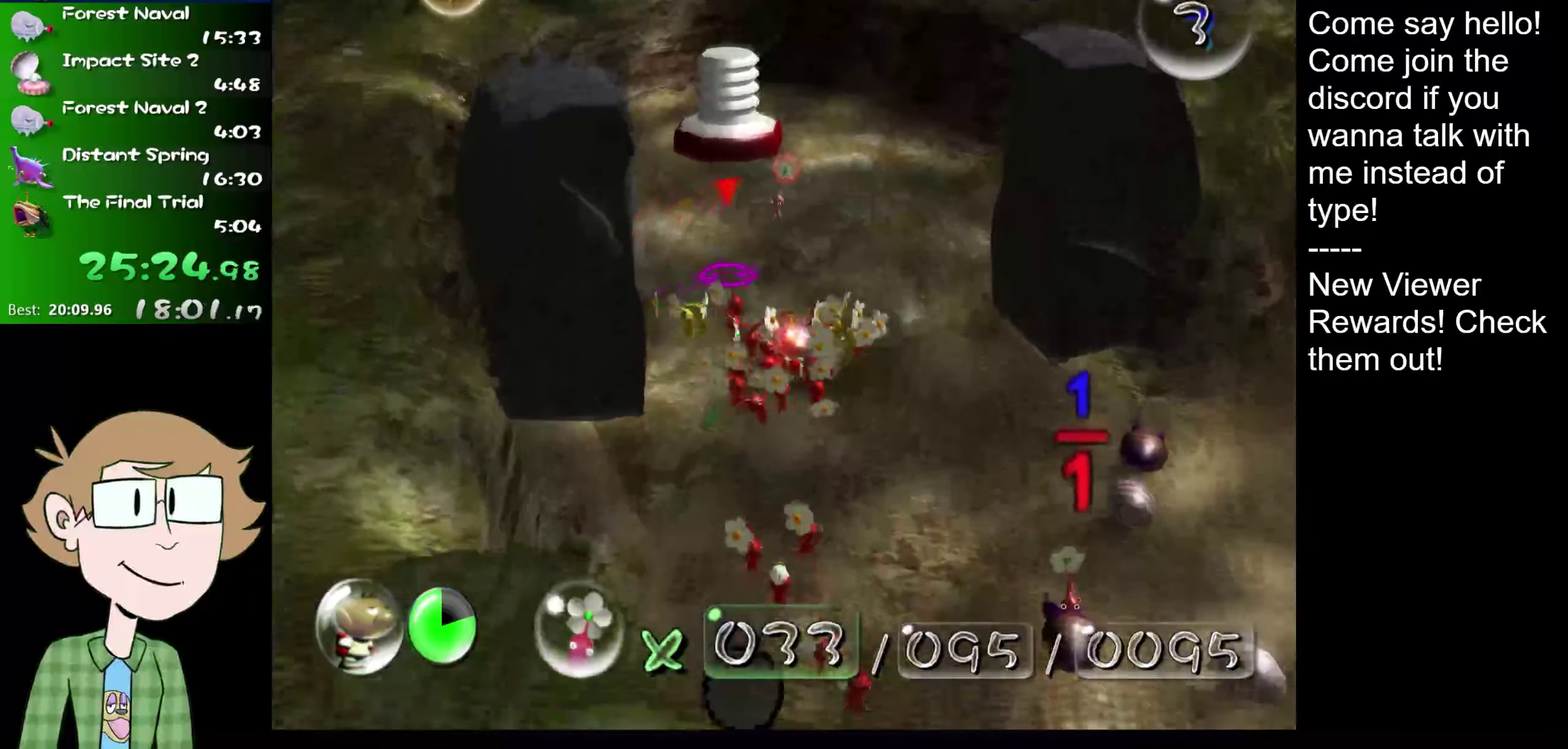
{"buttons": ["B"], "left_stick": "up", "right_stick": "center", "events": [[484, "B", "down"], [484, "right_stick", "center"]]}
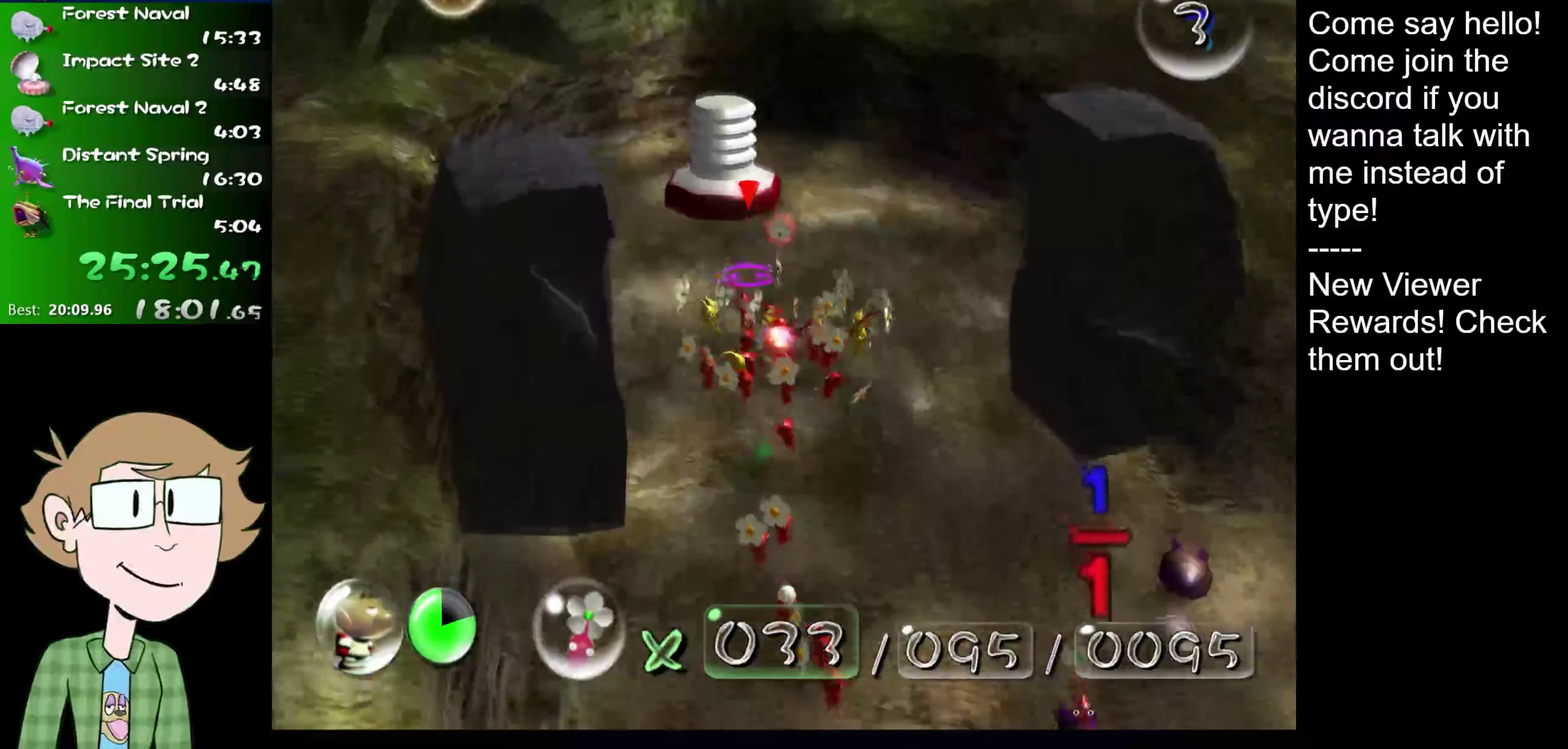
{"buttons": [], "left_stick": "up", "right_stick": "up", "events": [[117, "left_stick", "down"], [217, "B", "up"], [233, "left_stick", "up"], [350, "right_stick", "up"]]}
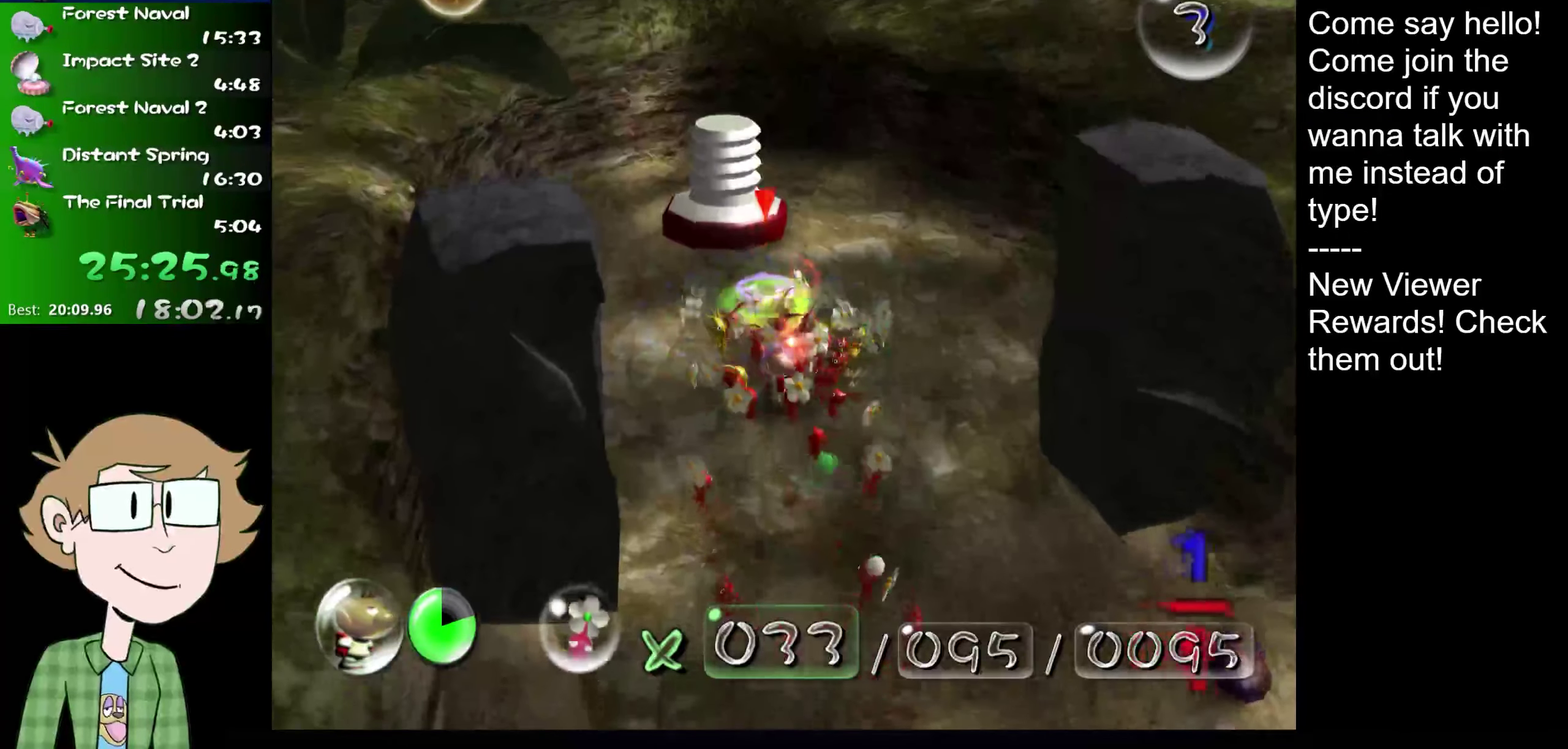
{"buttons": ["L2"], "left_stick": "up", "right_stick": "up", "events": [[434, "L2", "down"]]}
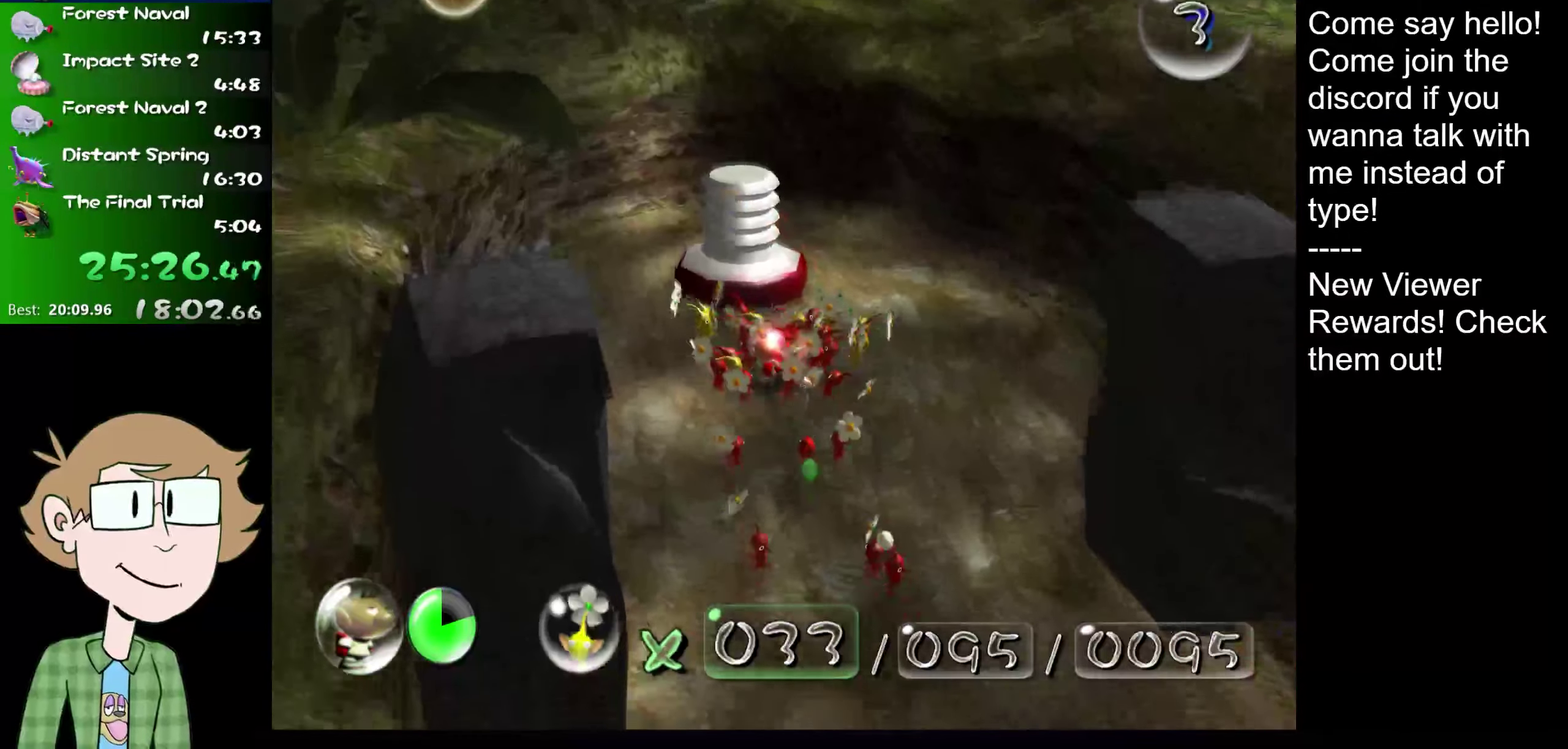
{"buttons": [], "left_stick": "up", "right_stick": "up", "events": [[133, "L2", "up"]]}
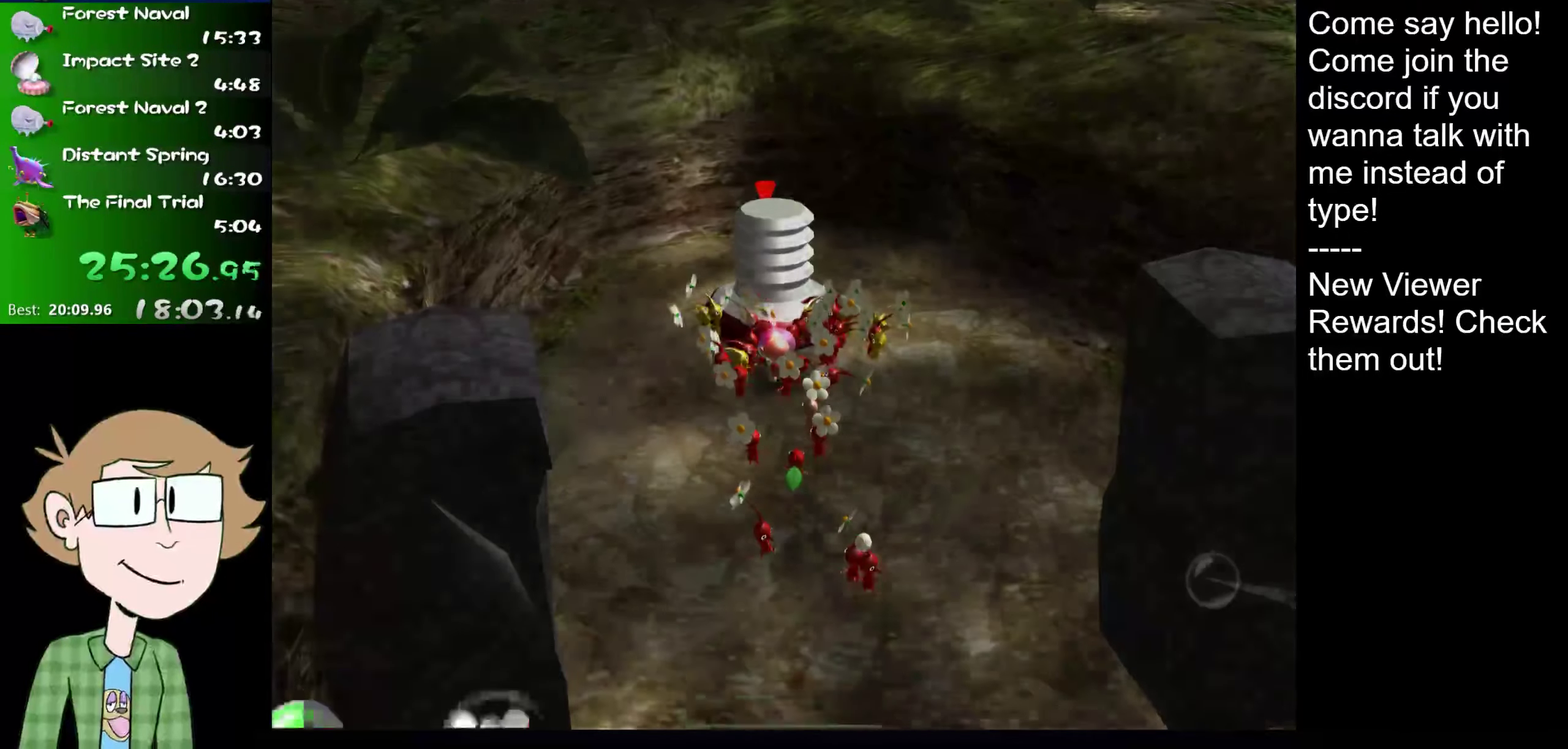
{"buttons": [], "left_stick": "up-left", "right_stick": "center", "events": [[183, "left_stick", "center"], [183, "right_stick", "center"], [317, "B", "down"], [383, "A", "down"], [383, "B", "up"], [467, "A", "up"], [500, "left_stick", "up-left"]]}
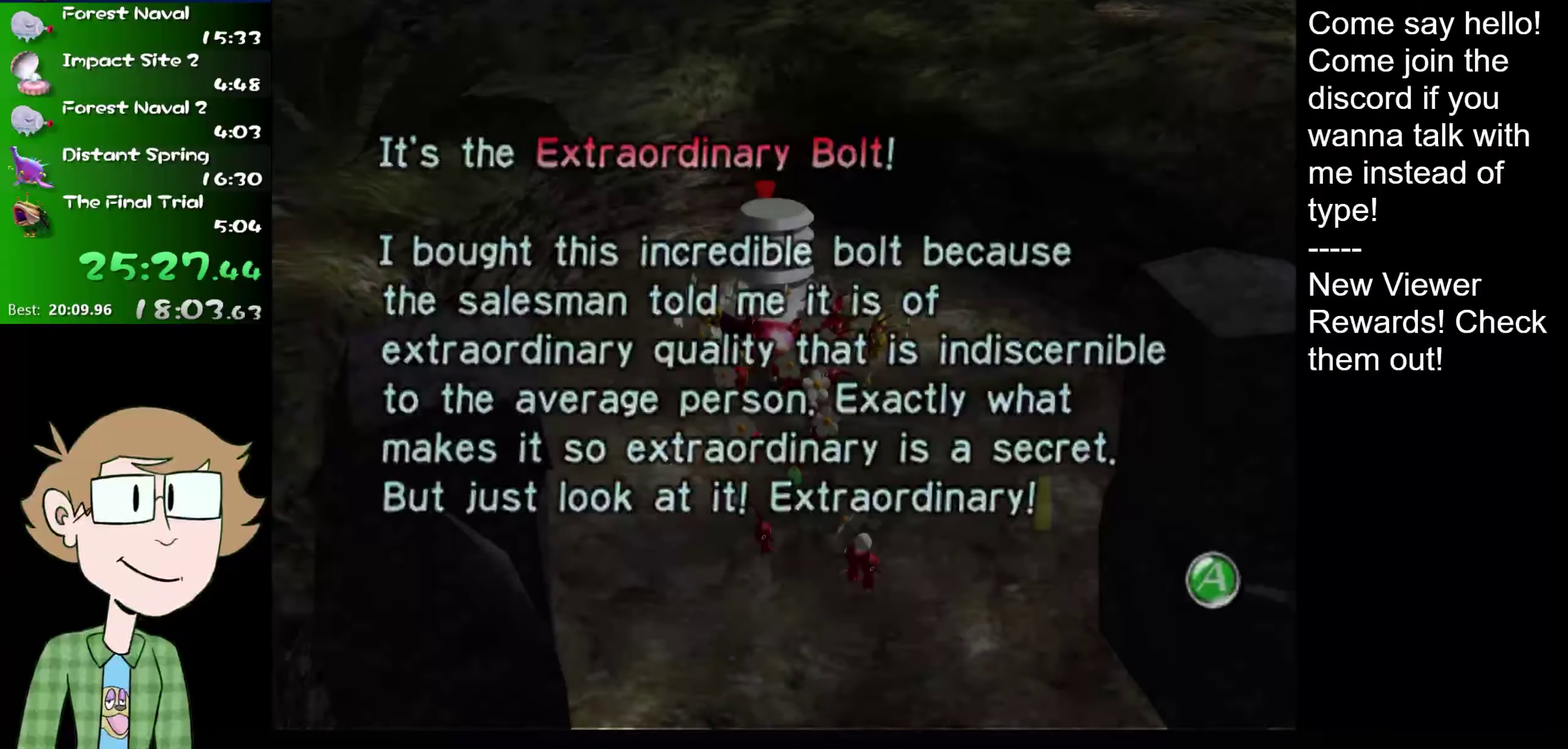
{"buttons": [], "left_stick": "up", "right_stick": "down", "events": [[167, "right_stick", "up"], [284, "left_stick", "center"], [317, "X", "down"], [417, "X", "up"], [451, "left_stick", "up"], [451, "right_stick", "down"]]}
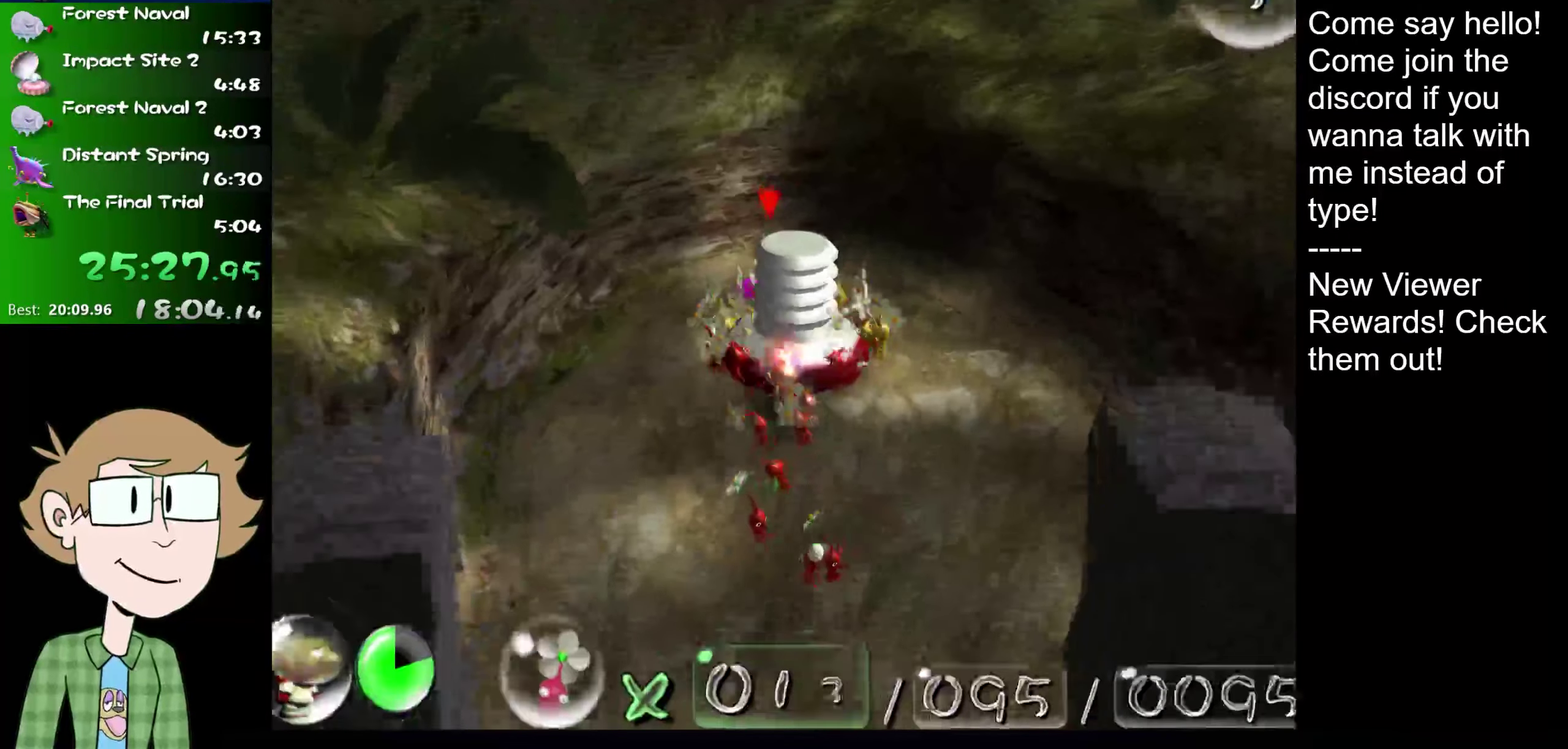
{"buttons": [], "left_stick": "up", "right_stick": "up", "events": [[83, "right_stick", "up-right"], [100, "left_stick", "down"], [200, "left_stick", "center"], [200, "right_stick", "down"], [283, "right_stick", "right"], [350, "right_stick", "up-right"], [417, "left_stick", "up"], [417, "right_stick", "up"]]}
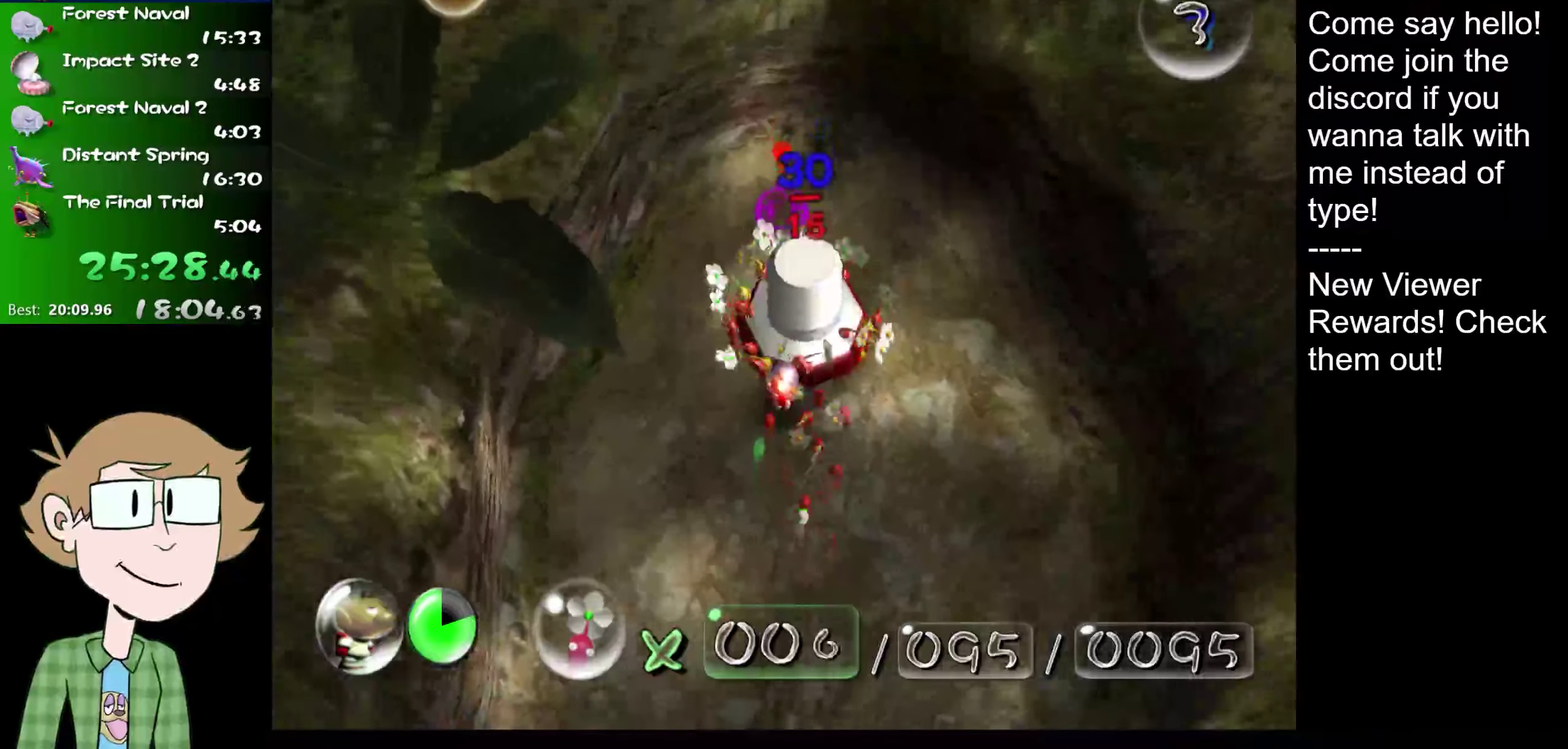
{"buttons": [], "left_stick": "up-right", "right_stick": "up-right", "events": [[117, "left_stick", "up-right"], [234, "left_stick", "center"], [334, "right_stick", "up-right"], [434, "left_stick", "up-right"]]}
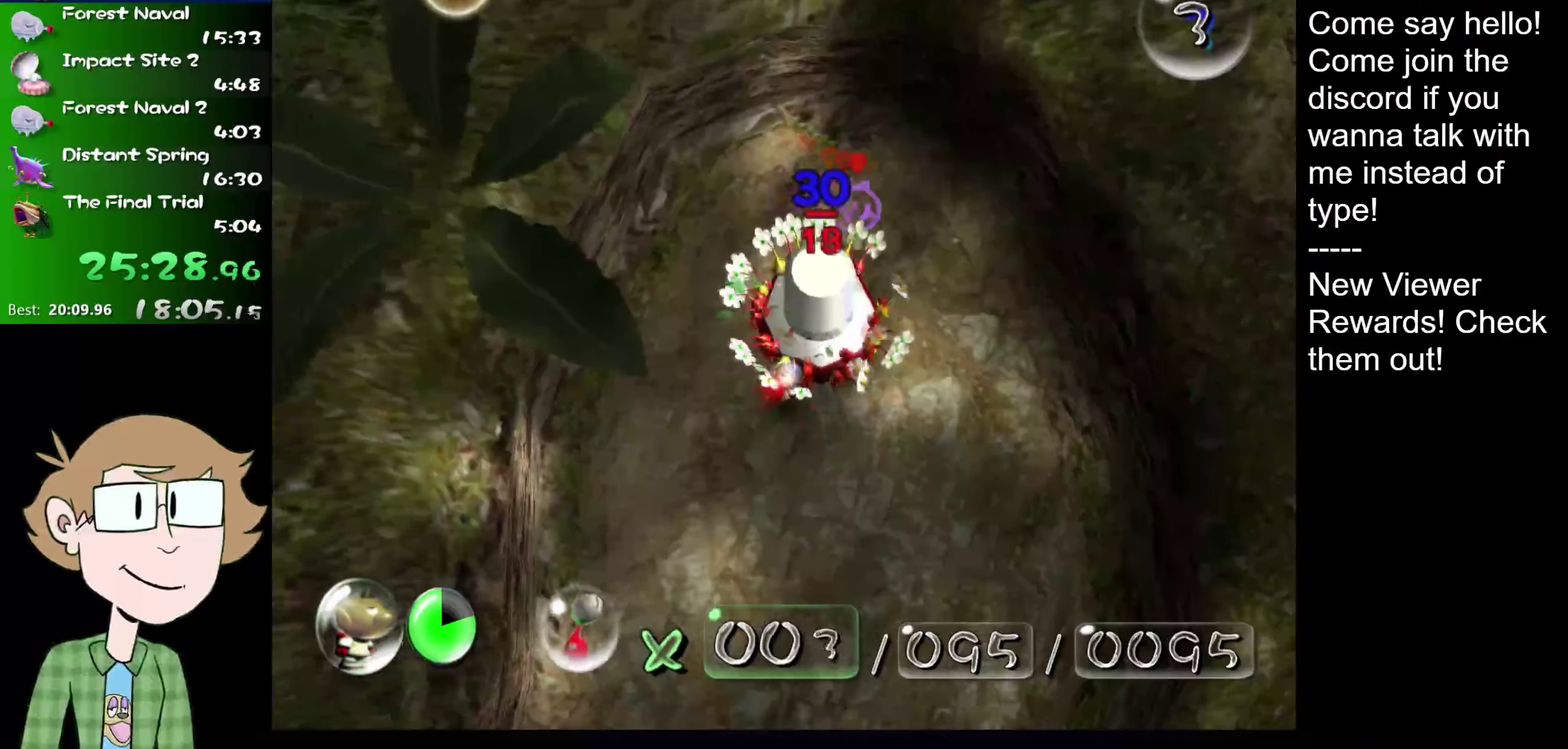
{"buttons": [], "left_stick": "down", "right_stick": "up", "events": [[100, "left_stick", "up"], [167, "right_stick", "up"], [283, "left_stick", "up-right"], [317, "right_stick", "up-right"], [450, "left_stick", "down"], [450, "right_stick", "up"]]}
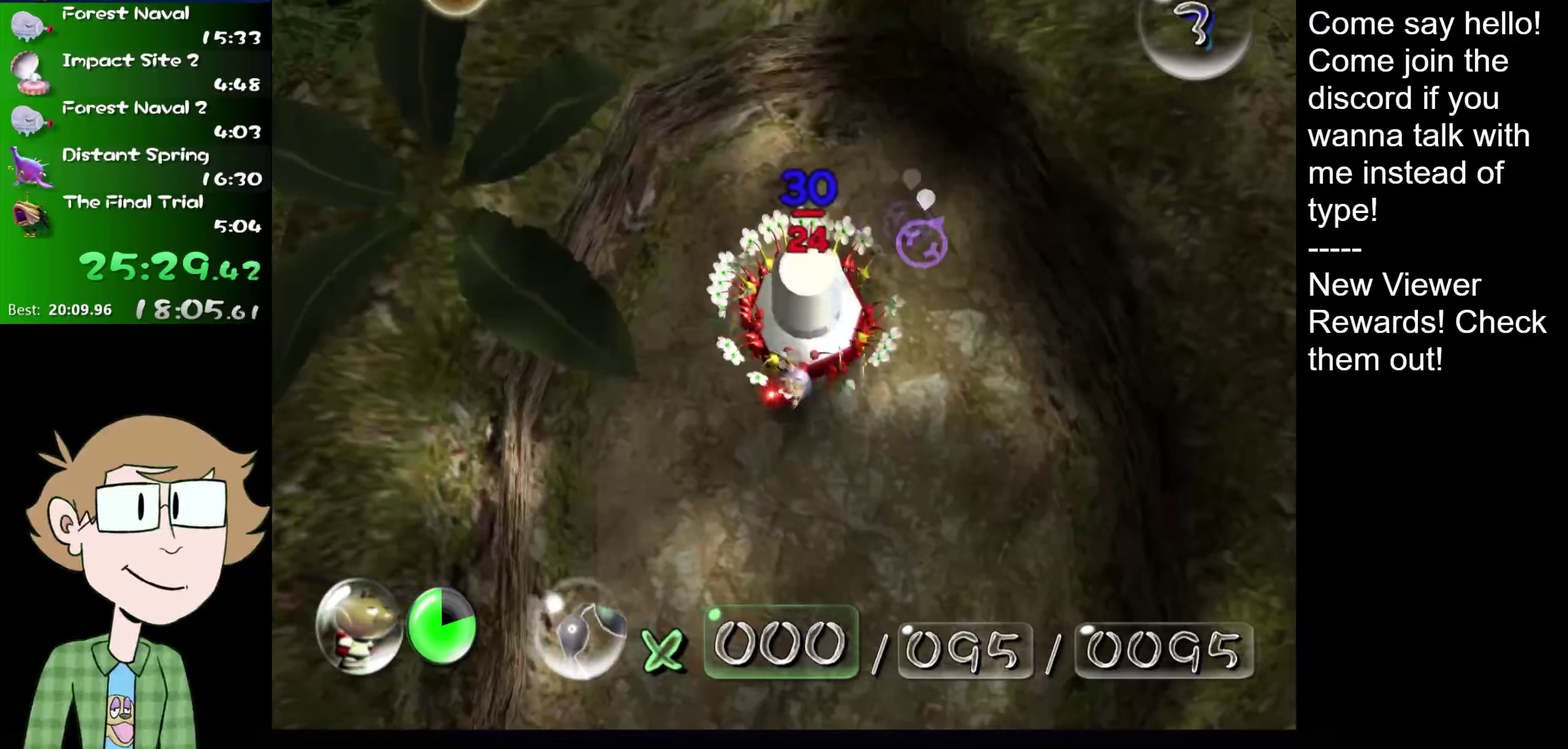
{"buttons": [], "left_stick": "right", "right_stick": "up-right", "events": [[84, "left_stick", "down-right"], [117, "L2", "down"], [201, "right_stick", "up-right"], [284, "L2", "up"], [384, "left_stick", "right"]]}
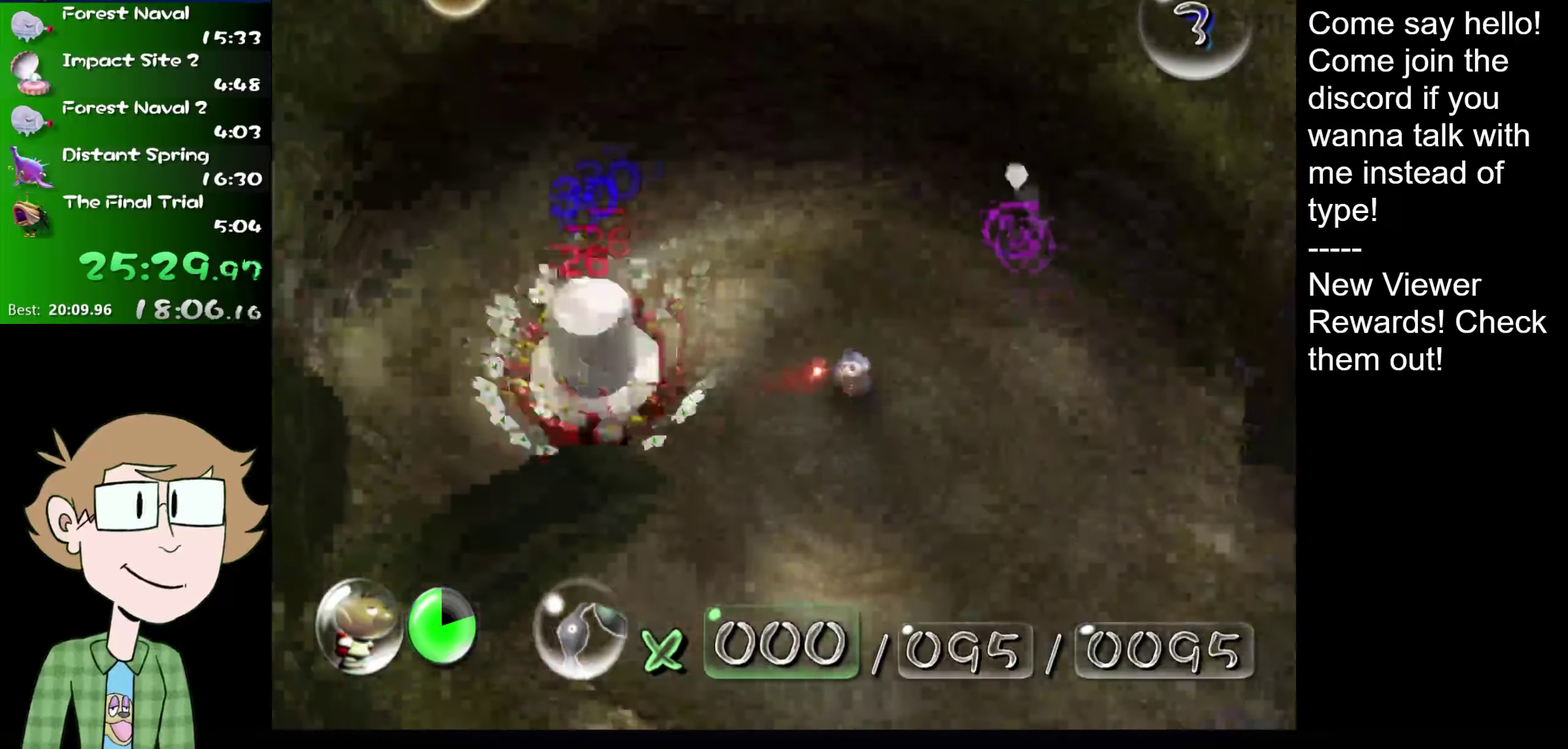
{"buttons": ["L2"], "left_stick": "up-right", "right_stick": "up-right", "events": [[250, "left_stick", "up-right"], [467, "L2", "down"]]}
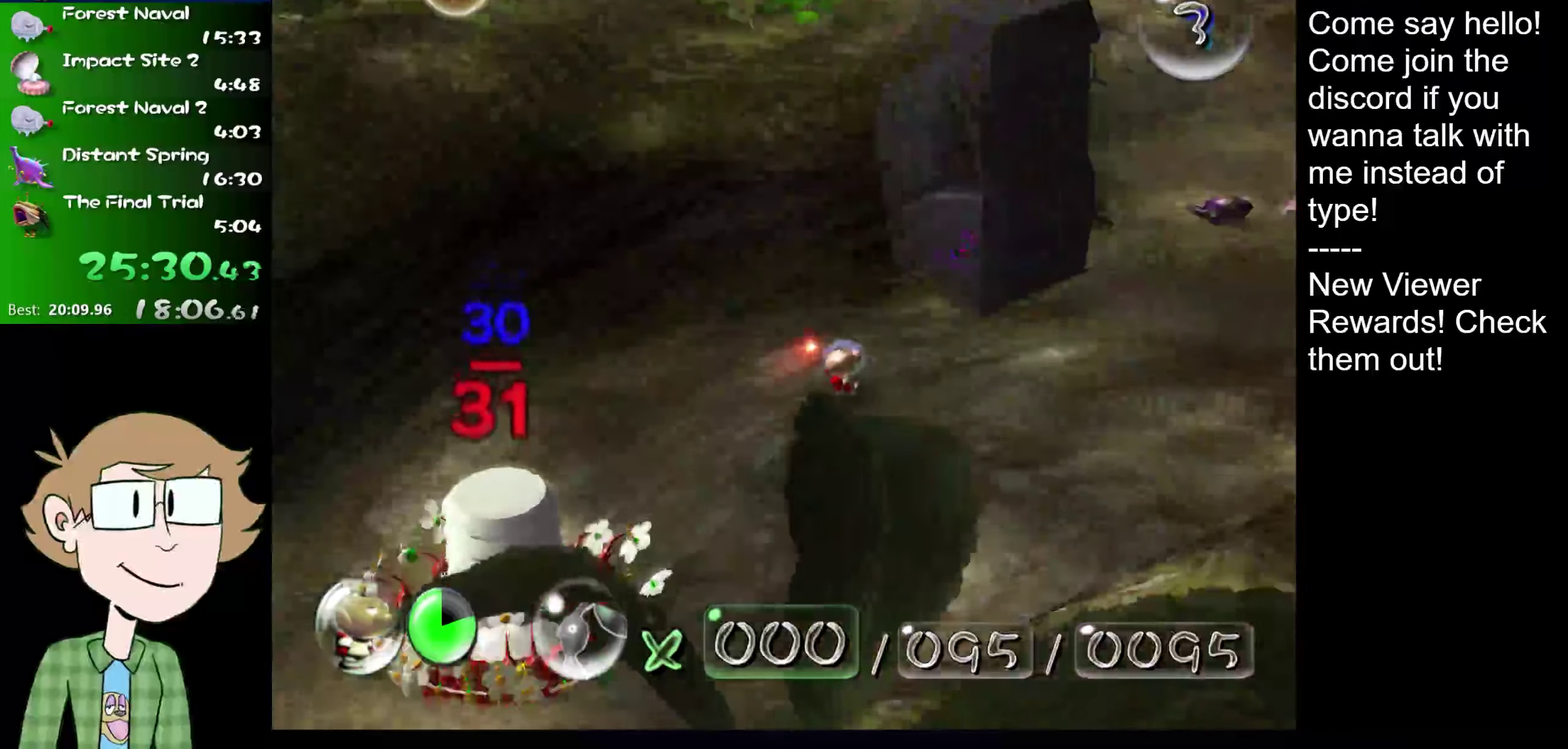
{"buttons": ["L2"], "left_stick": "up", "right_stick": "up", "events": [[301, "left_stick", "up"], [301, "right_stick", "up"]]}
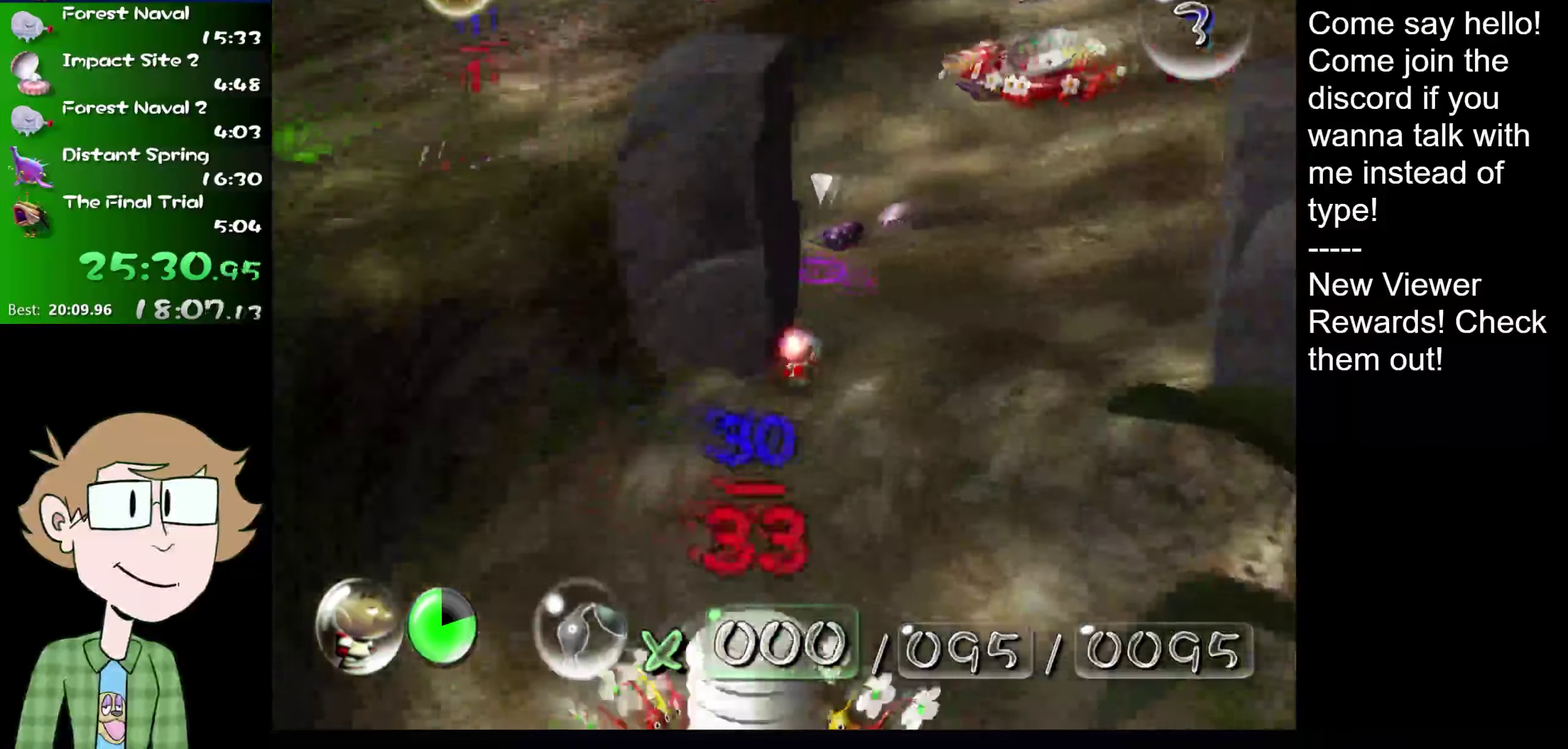
{"buttons": ["L2"], "left_stick": "up-left", "right_stick": "up", "events": [[384, "left_stick", "up-left"]]}
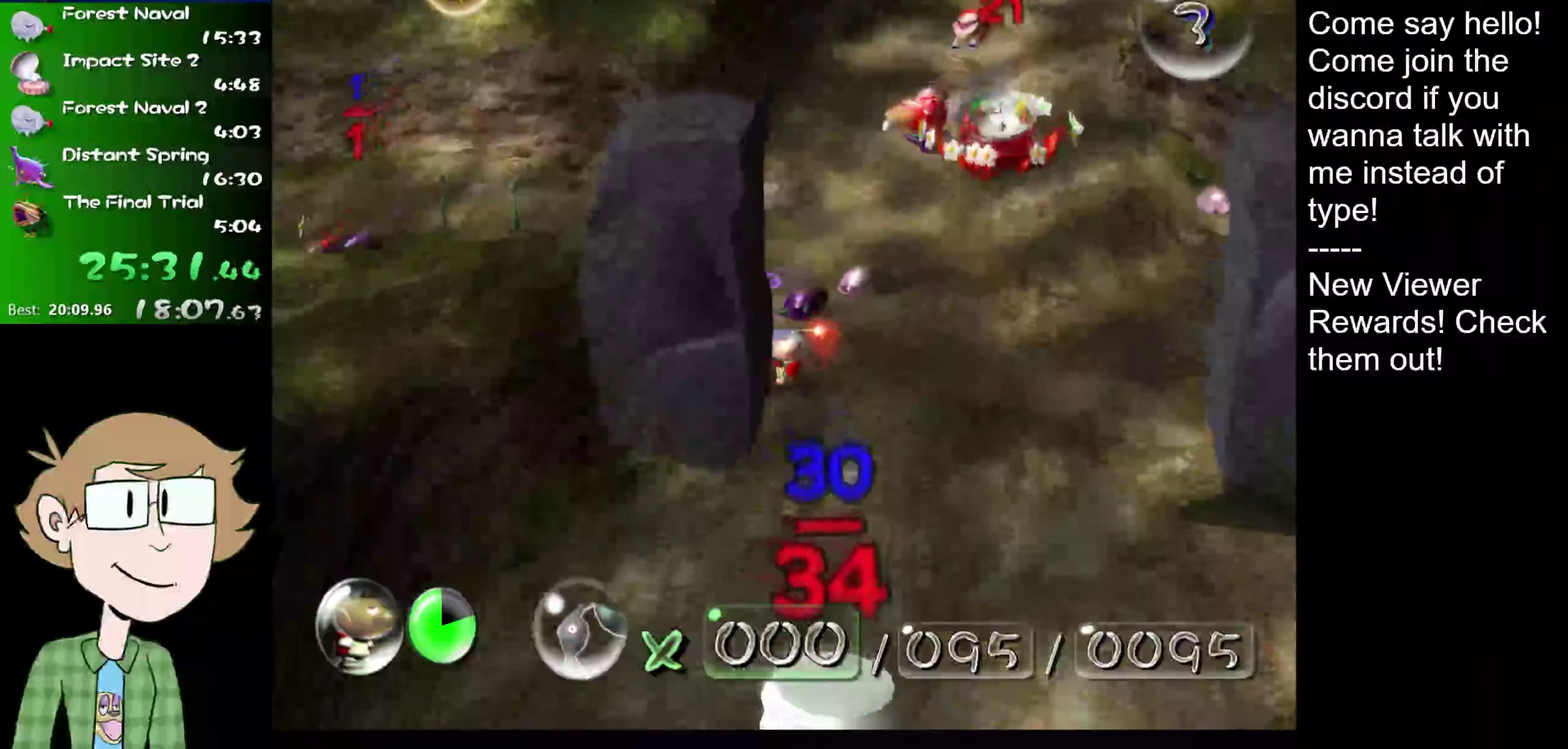
{"buttons": ["L2"], "left_stick": "up-left", "right_stick": "center", "events": [[84, "right_stick", "center"]]}
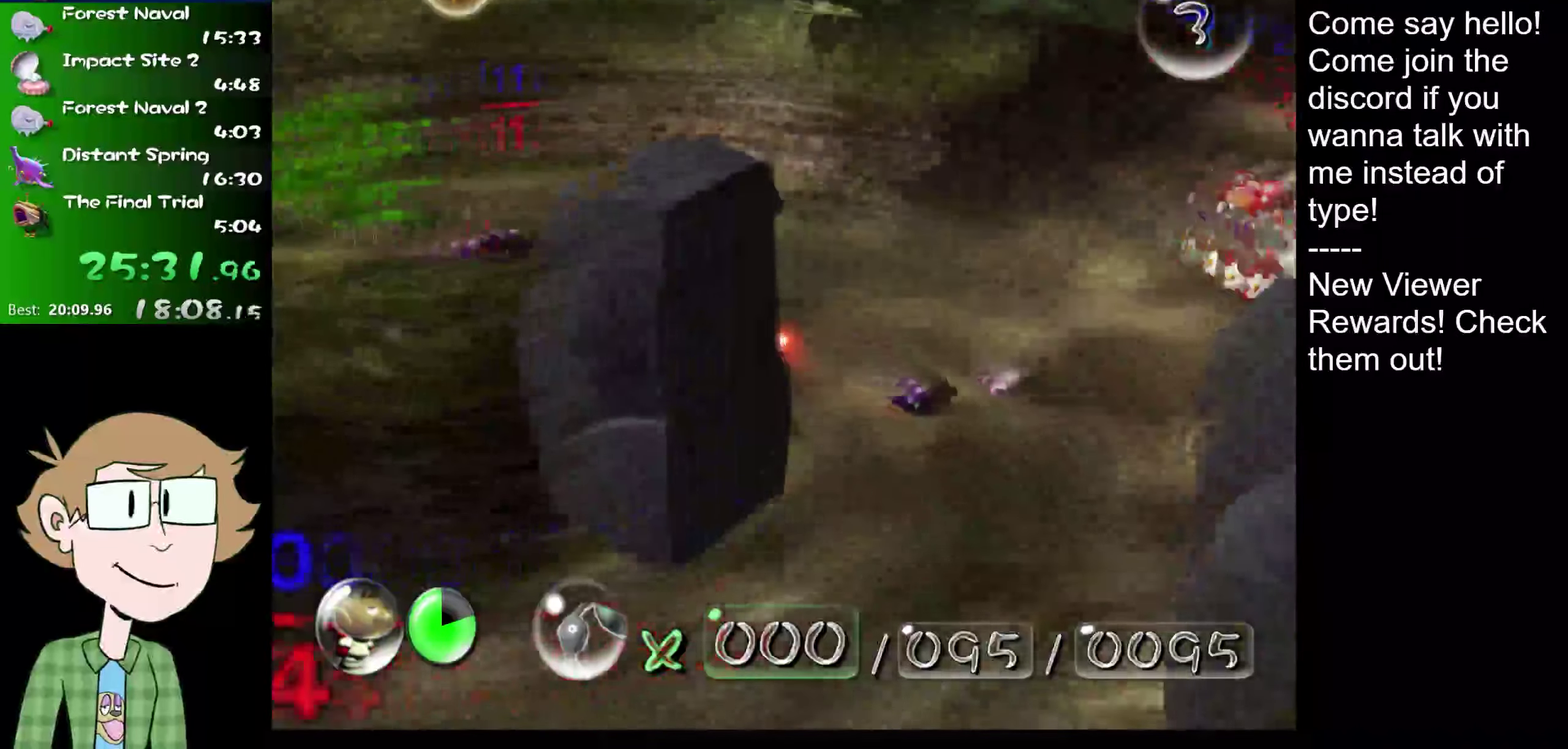
{"buttons": ["L2"], "left_stick": "up-left", "right_stick": "center", "events": []}
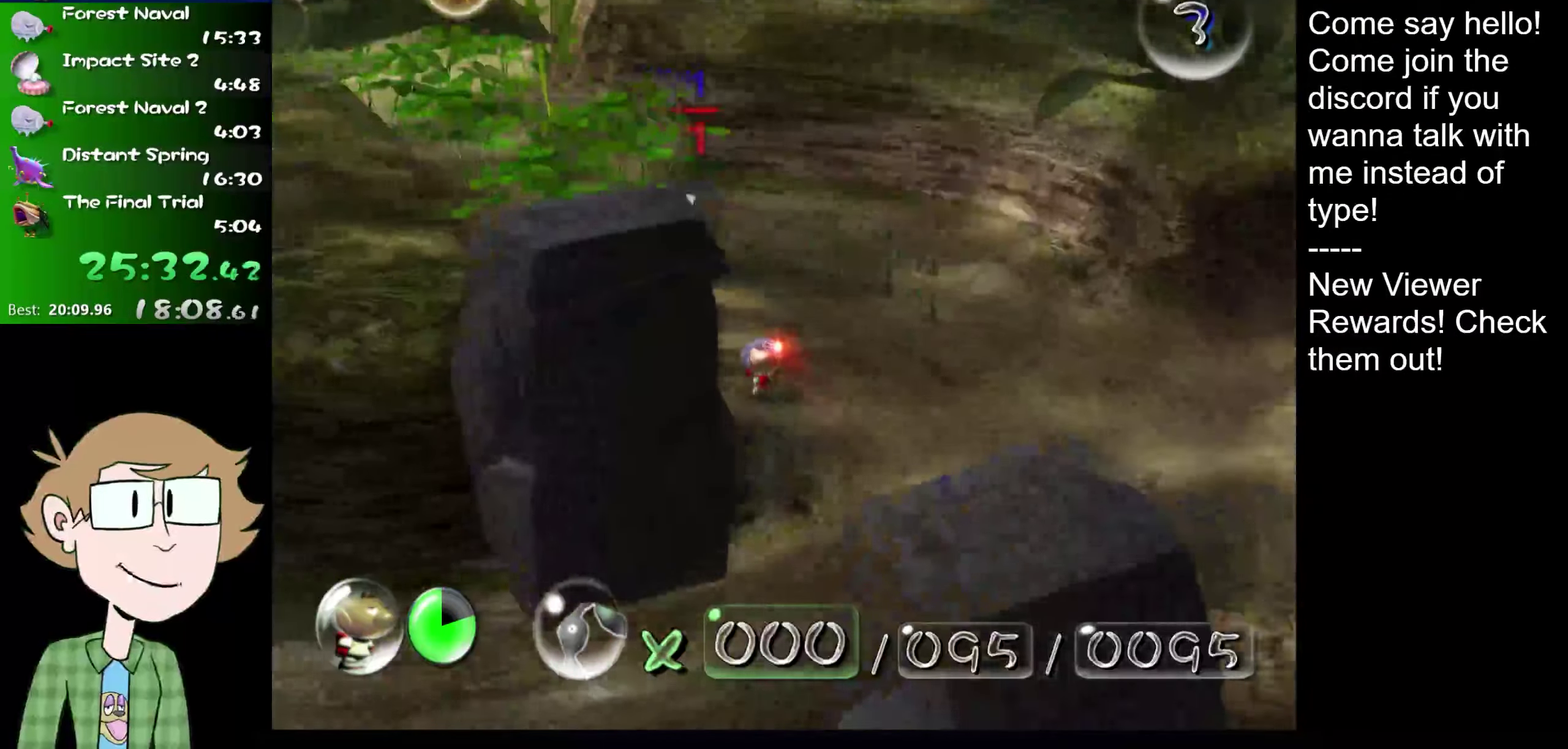
{"buttons": ["L2"], "left_stick": "up", "right_stick": "center", "events": [[184, "left_stick", "up"]]}
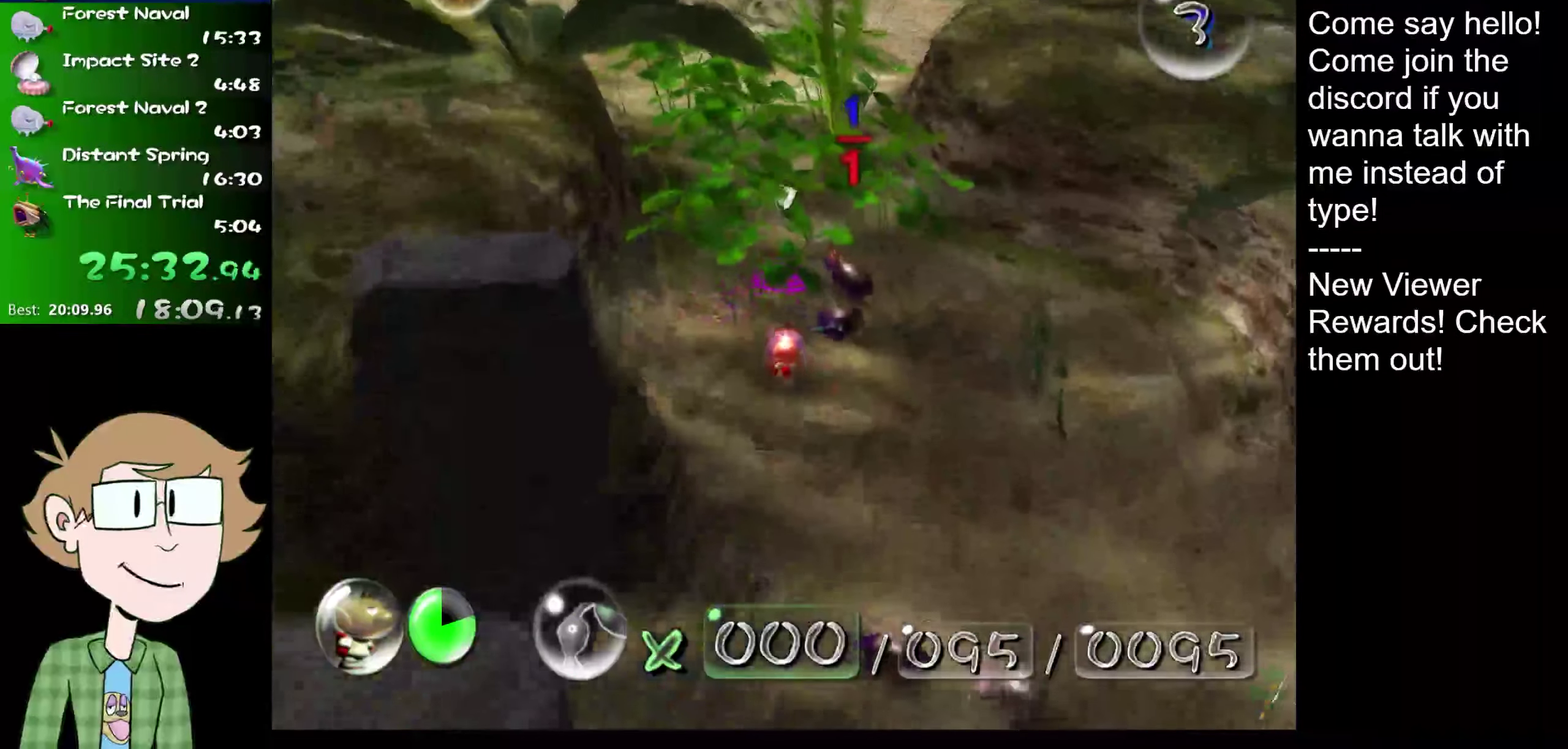
{"buttons": ["L2"], "left_stick": "up", "right_stick": "center", "events": []}
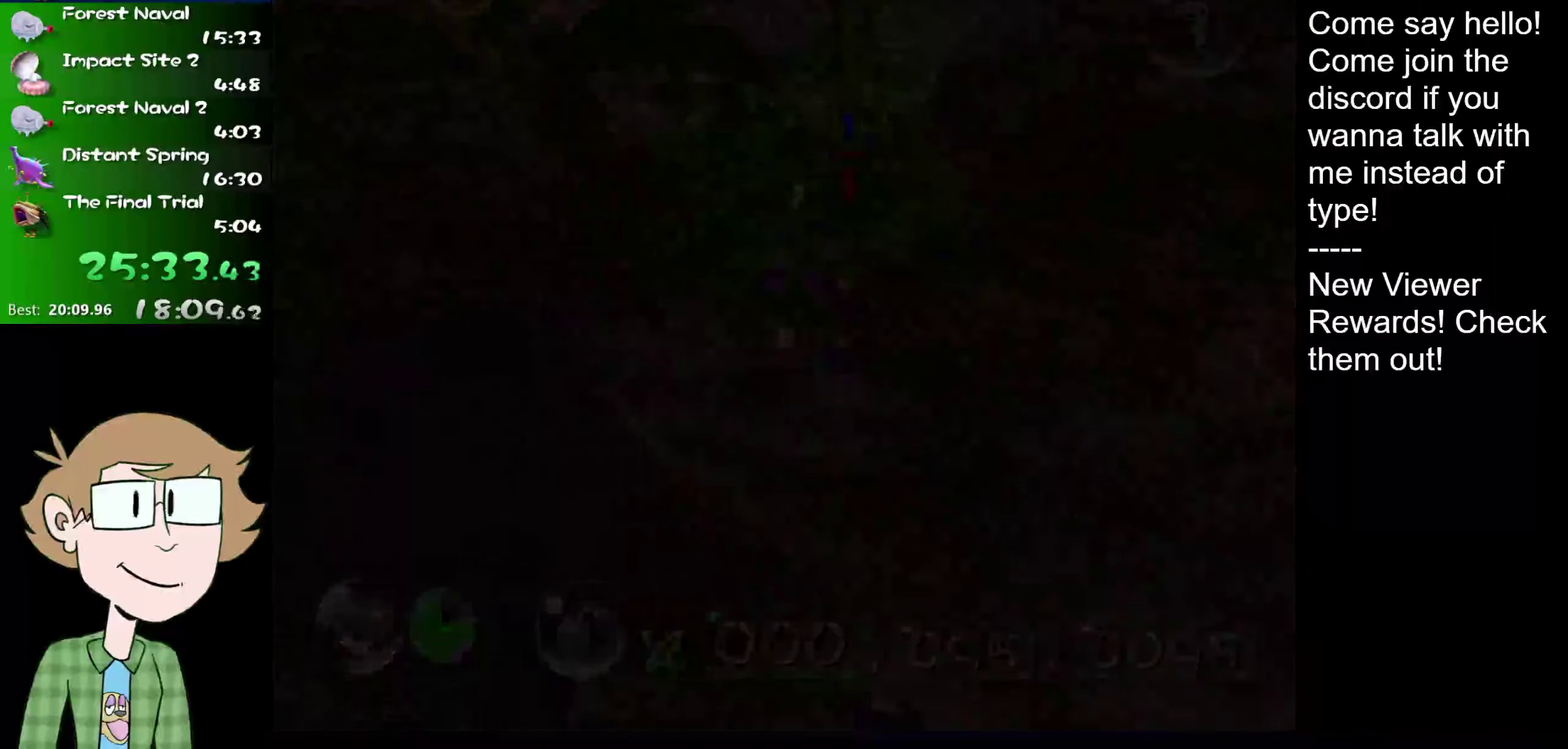
{"buttons": ["L2"], "left_stick": "up", "right_stick": "up"}
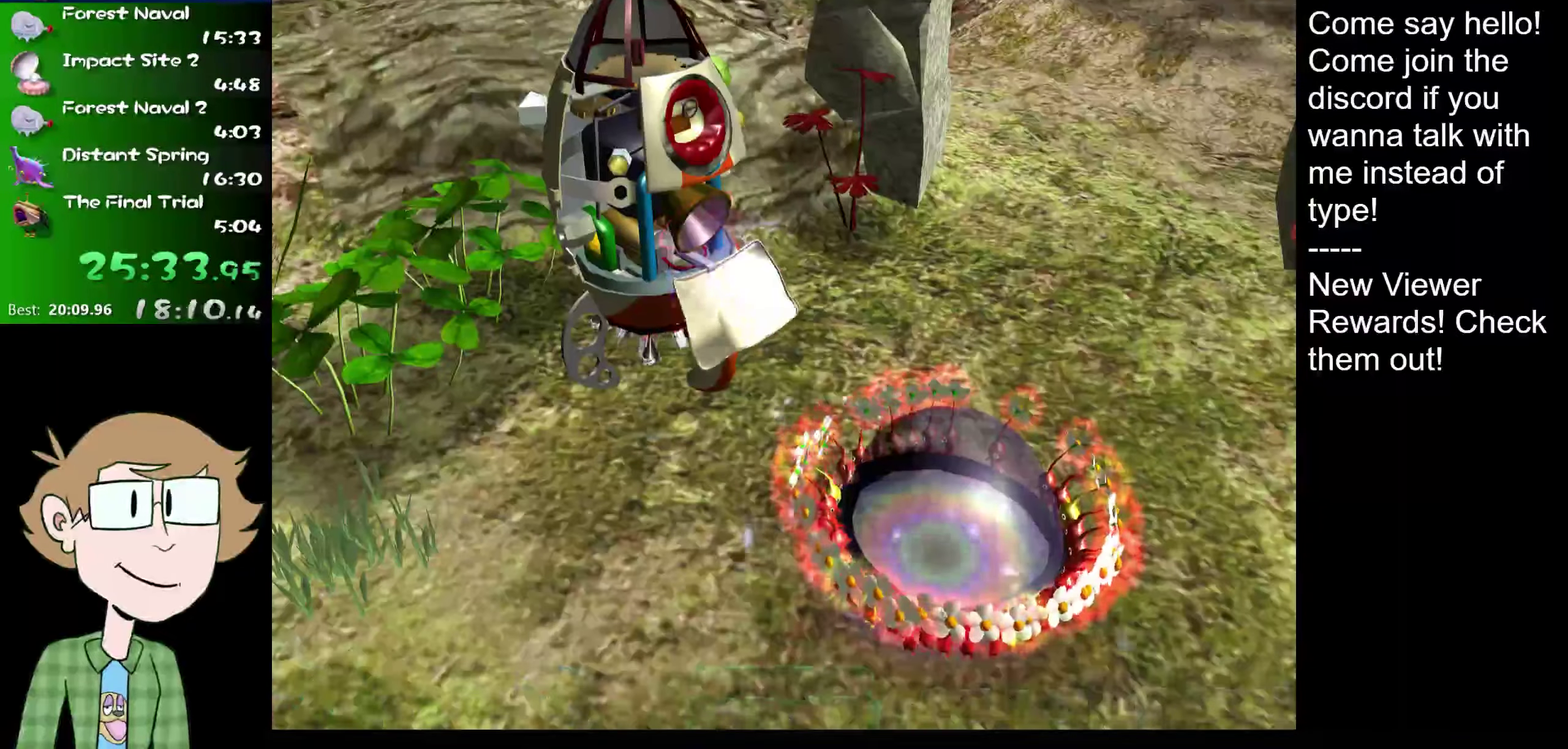
{"buttons": ["L2"], "left_stick": "up", "right_stick": "down-left"}
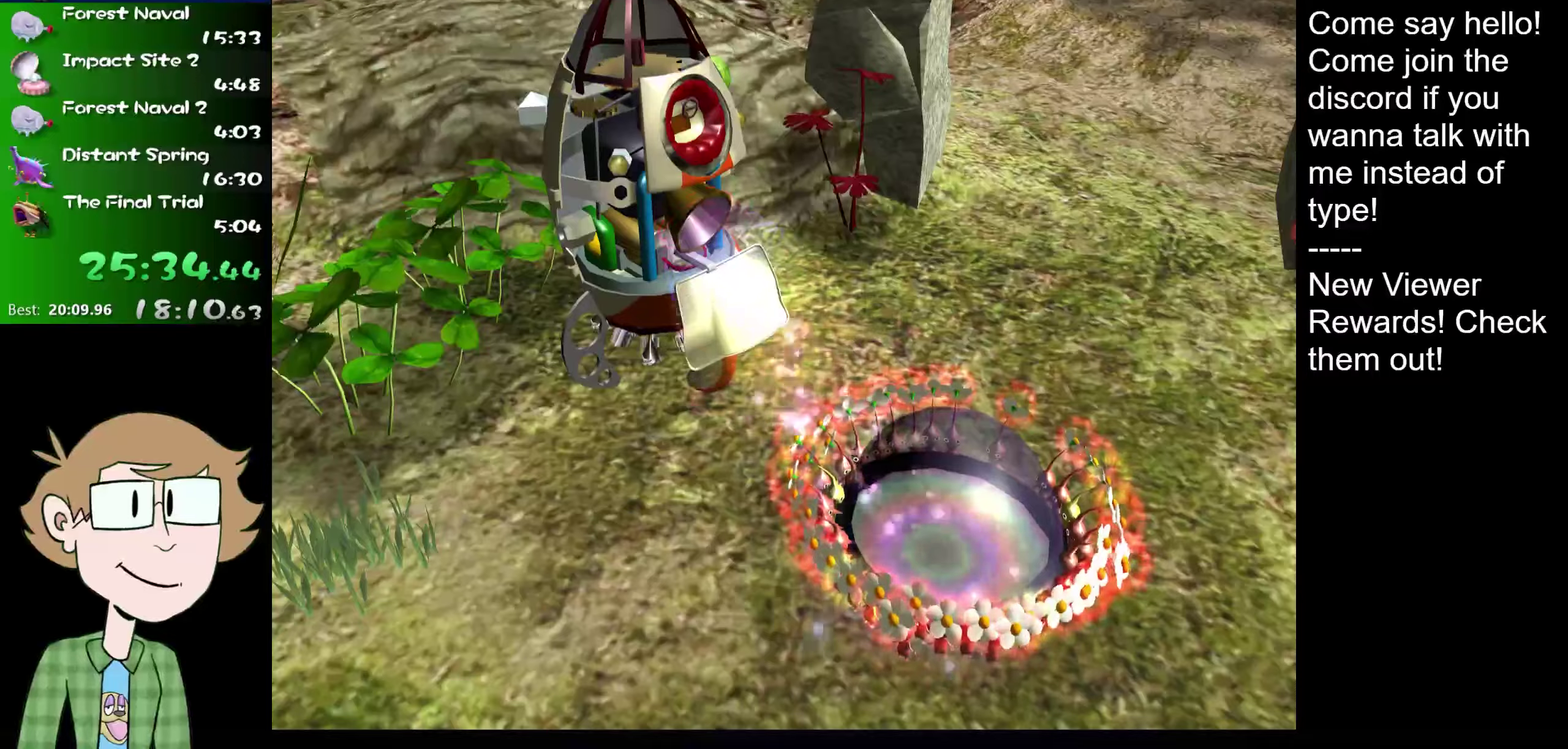
{"buttons": ["L2"], "left_stick": "up", "right_stick": "up-right"}
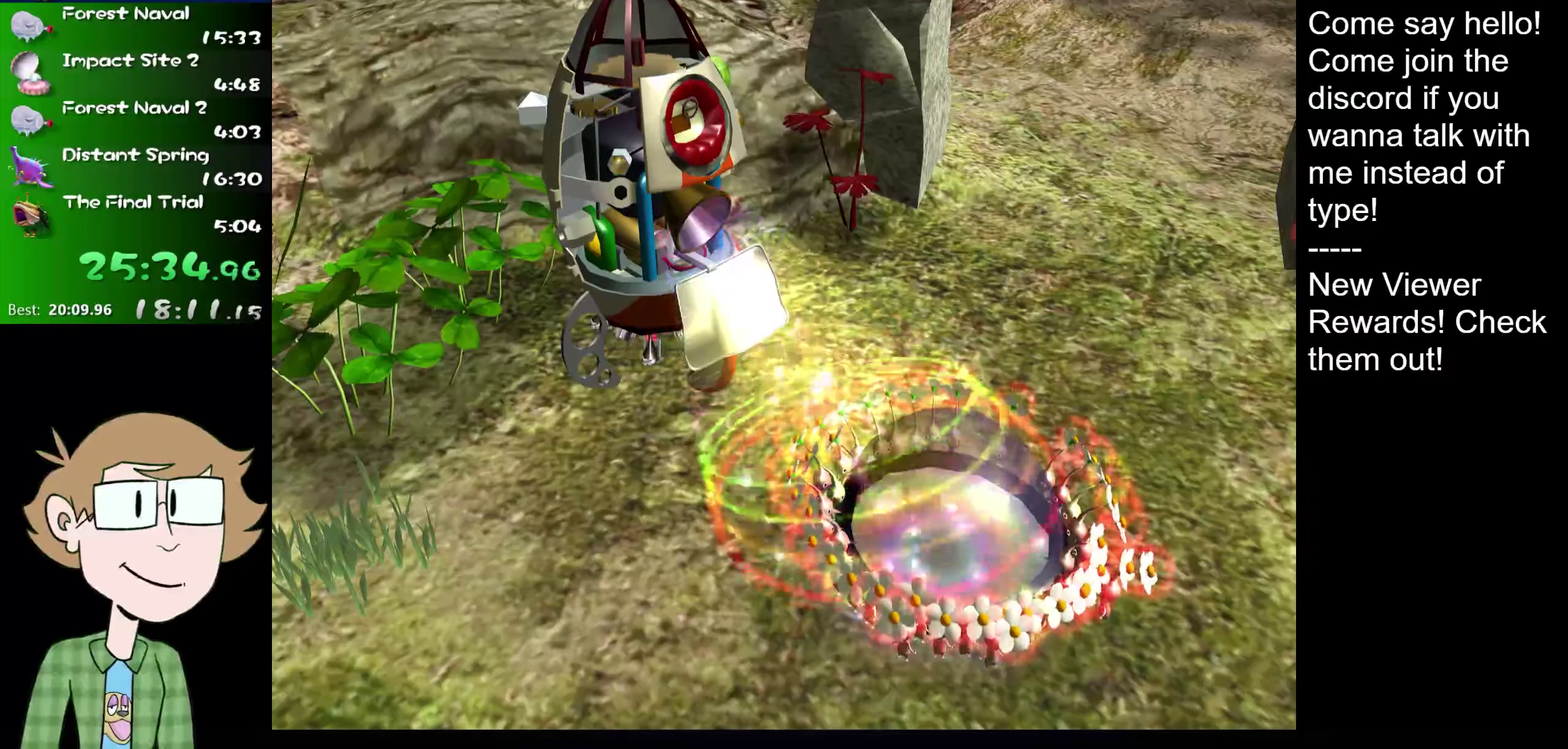
{"buttons": ["L2"], "left_stick": "center", "right_stick": "down-right", "events": [[17, "right_stick", "up"], [67, "left_stick", "center"], [67, "right_stick", "center"], [167, "left_stick", "down"], [167, "right_stick", "up"], [217, "left_stick", "up"], [351, "right_stick", "down-left"], [417, "right_stick", "down-right"], [484, "left_stick", "center"]]}